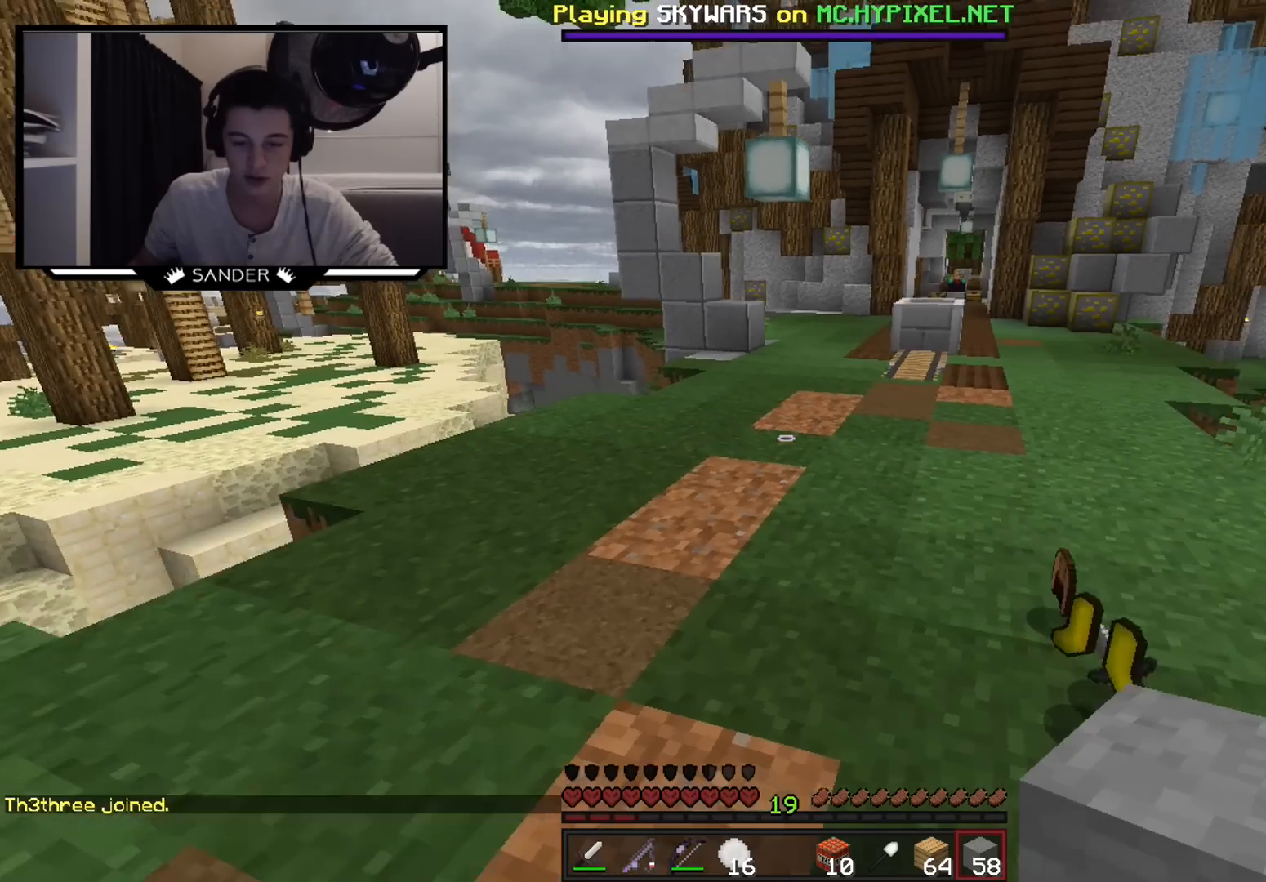
Gameplay with keyboard and mouse; each line is a JSON object with the keys and mouse buttons held at the frame after it. "events" lists presses ("down") and releases ("up") of "a", "d", "s", "w", "mouse_left" and "mouse_right" between this image and that frame as [ms after this image, input, new state], when the widget could be followed in between. "mouse_left", "mouse_right" = the "left", "right" buttons of the "mouse" list. No other keys are recorded. Fast repeated clicks can show as one long hold. Mouse movement is not recorded.
{"keys": ["w"], "mouse": [], "events": [[33, "a", "up"]]}
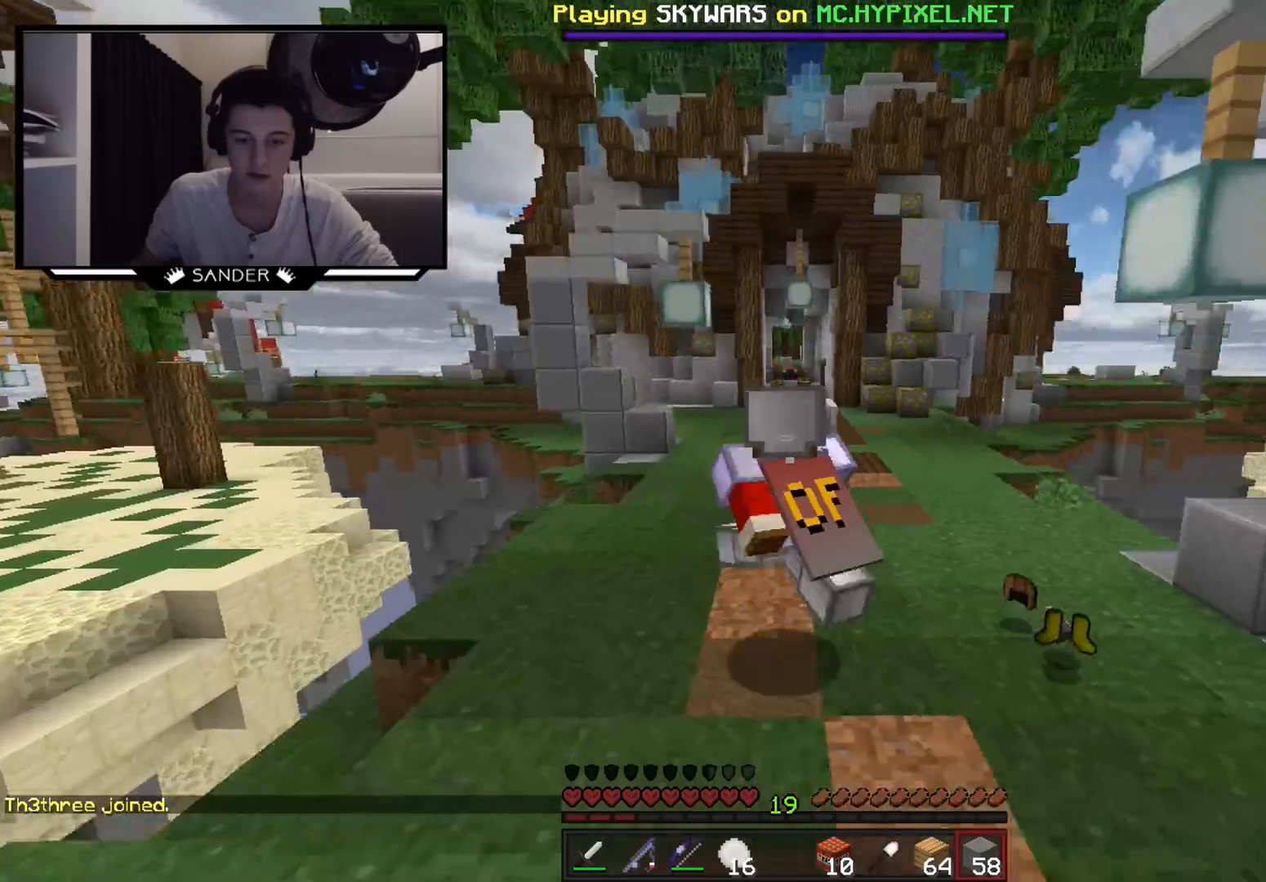
{"keys": ["w"], "mouse": [], "events": []}
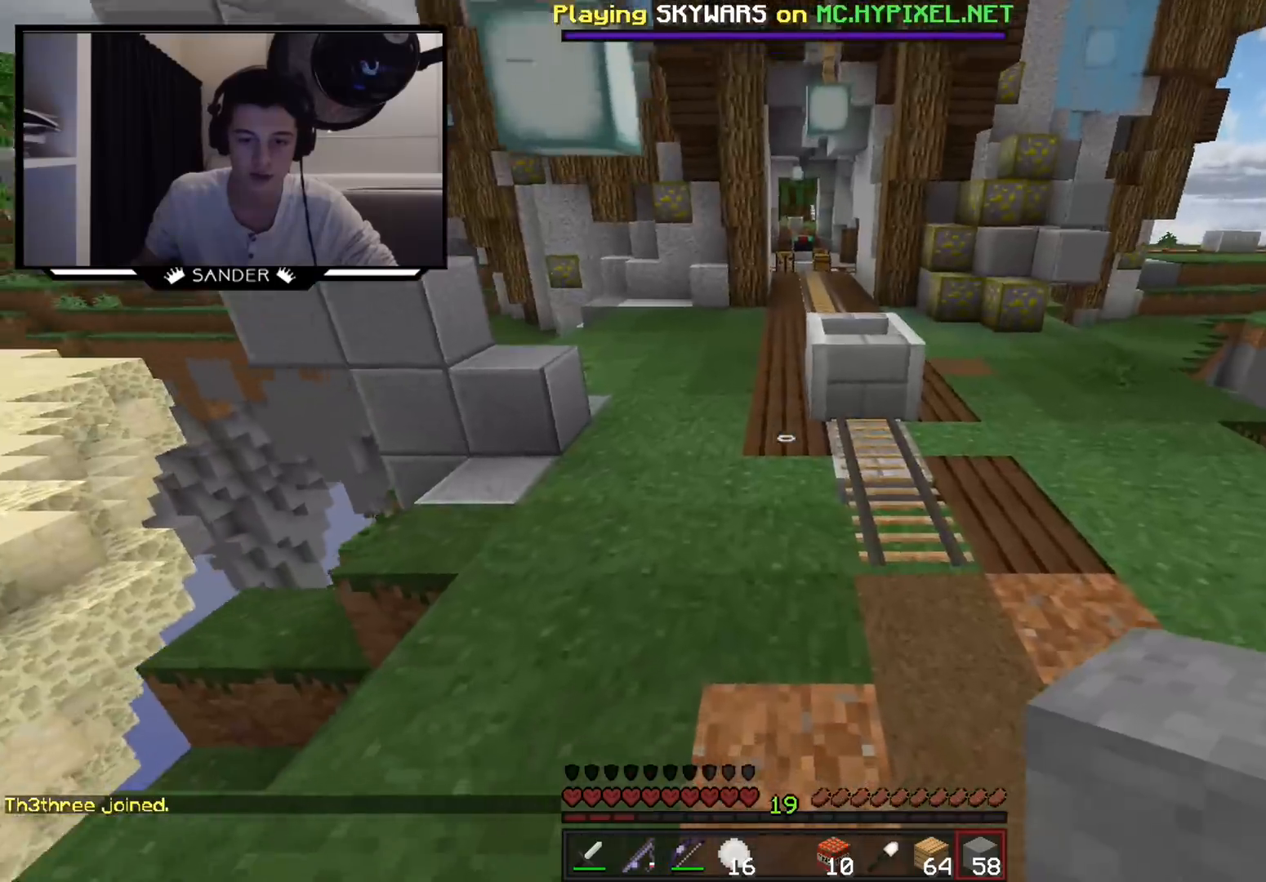
{"keys": ["w"], "mouse": [], "events": [[250, "mouse_right", "down"], [283, "mouse_right", "up"]]}
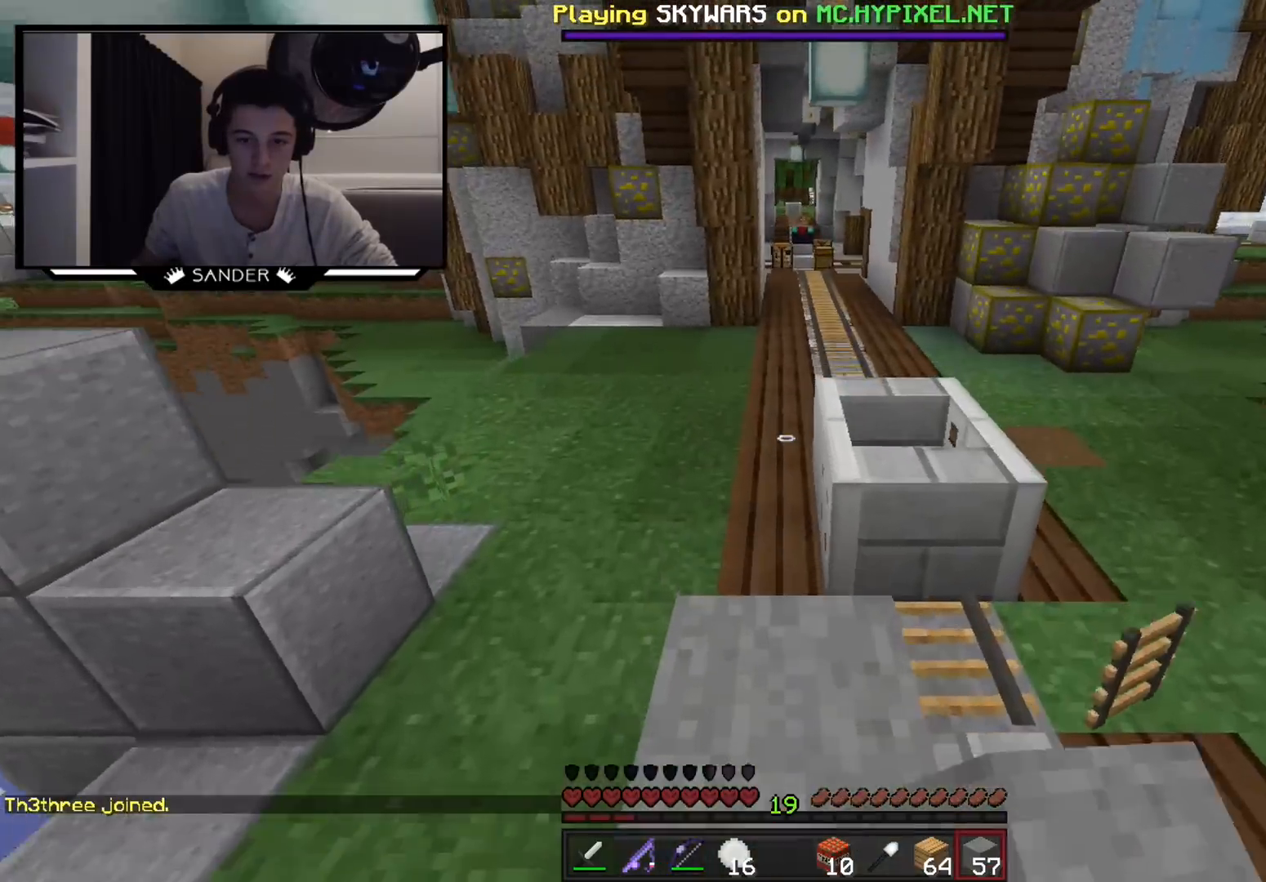
{"keys": ["w"], "mouse": [], "events": []}
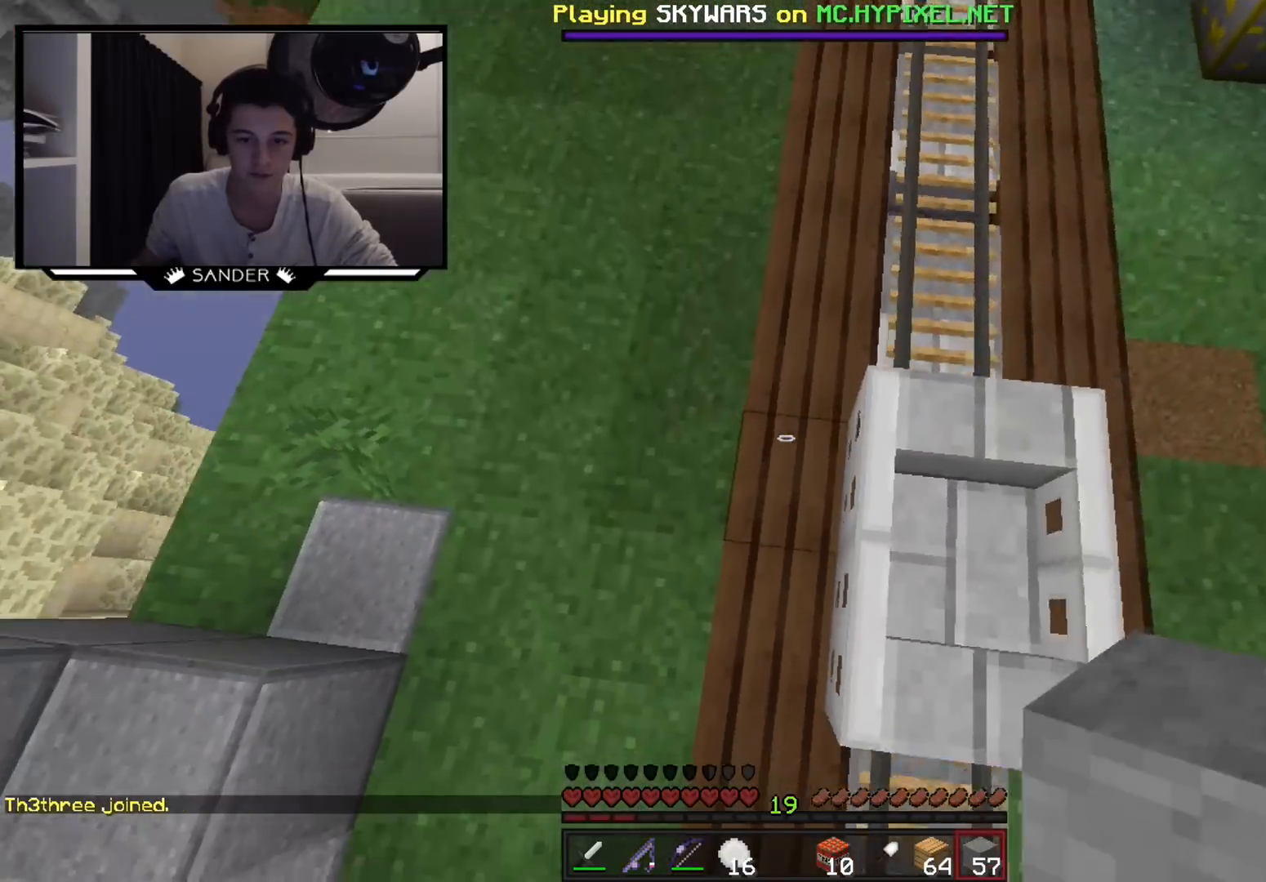
{"keys": ["w"], "mouse": [], "events": [[83, "mouse_right", "down"], [133, "mouse_right", "up"], [333, "d", "down"], [483, "d", "up"]]}
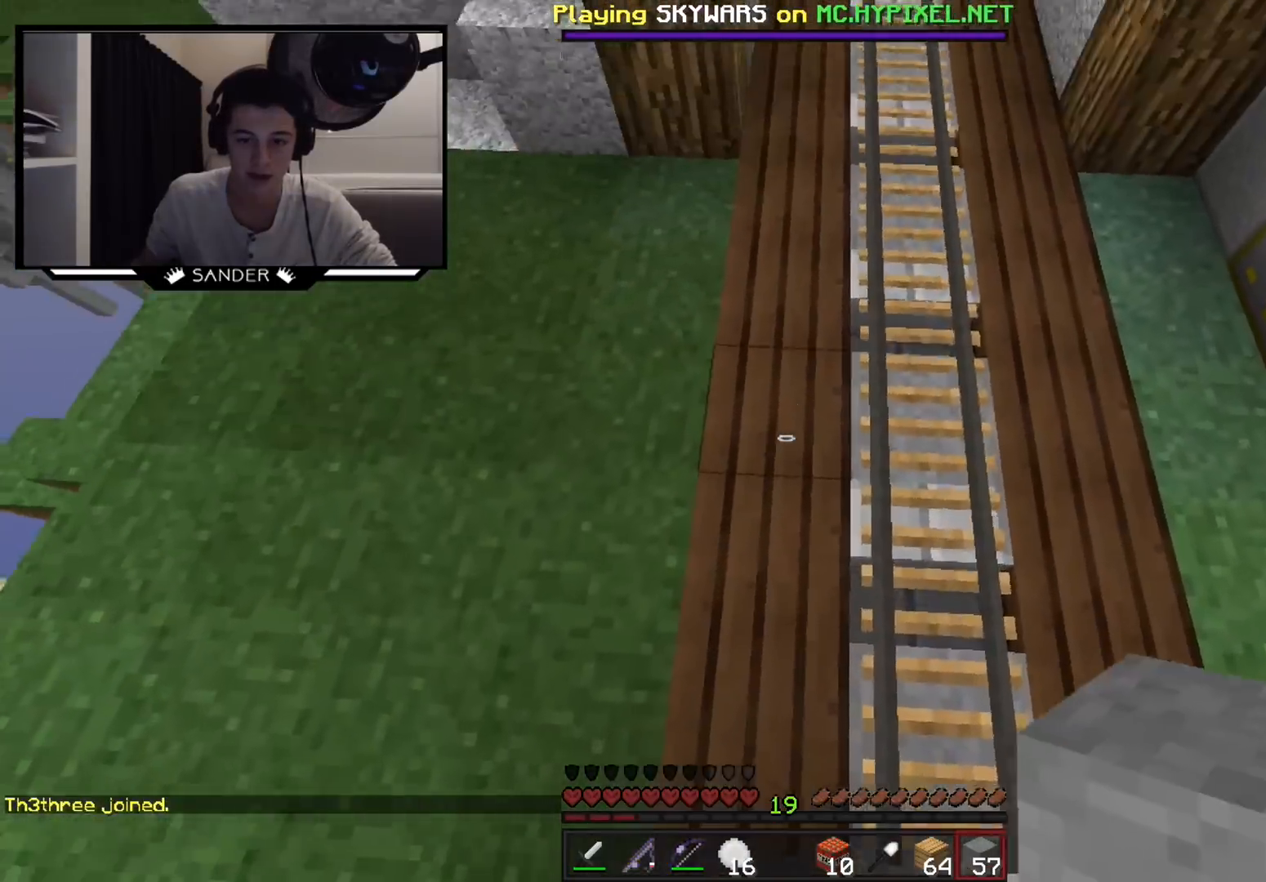
{"keys": ["w"], "mouse": ["left"], "events": [[483, "mouse_left", "down"]]}
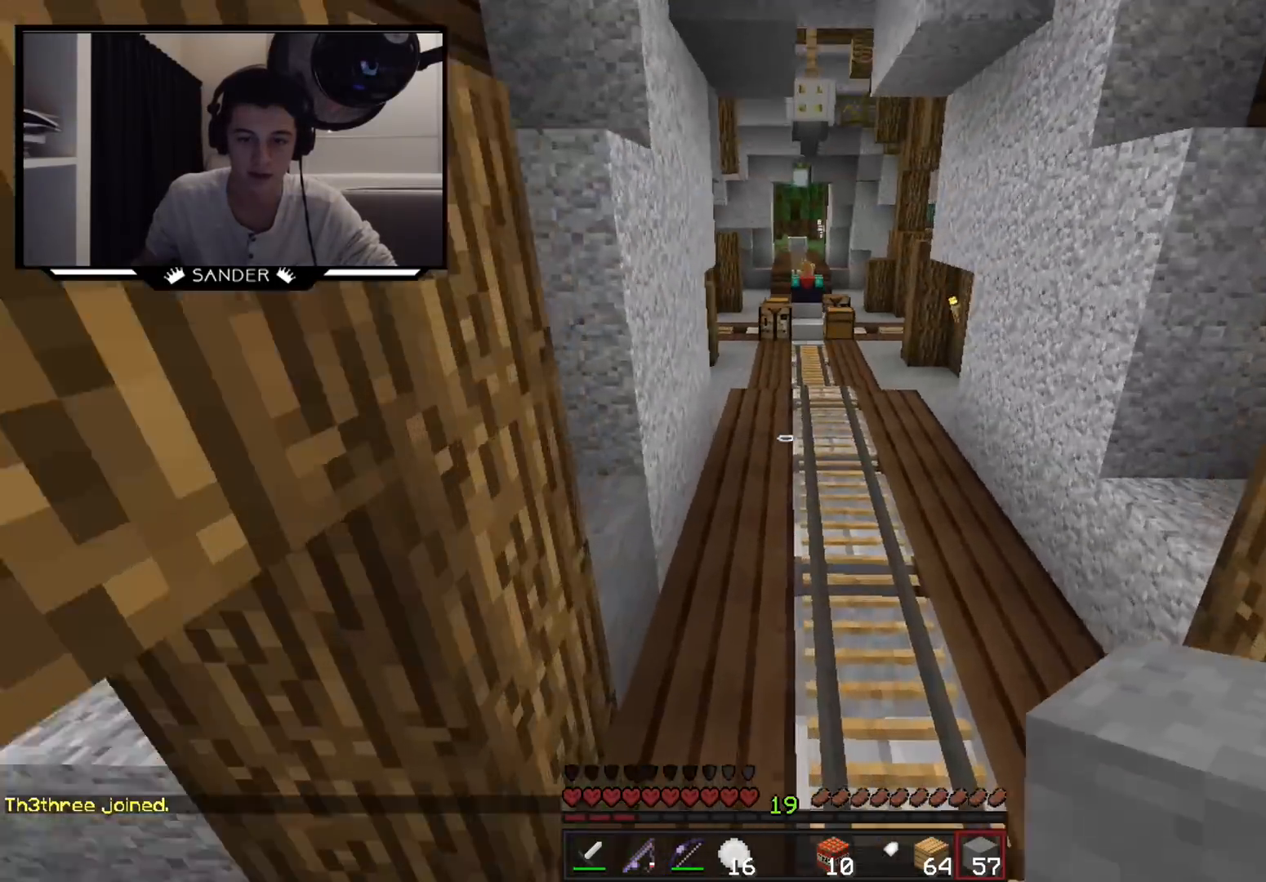
{"keys": ["w"], "mouse": [], "events": [[133, "mouse_left", "up"], [283, "mouse_left", "down"], [383, "mouse_left", "up"]]}
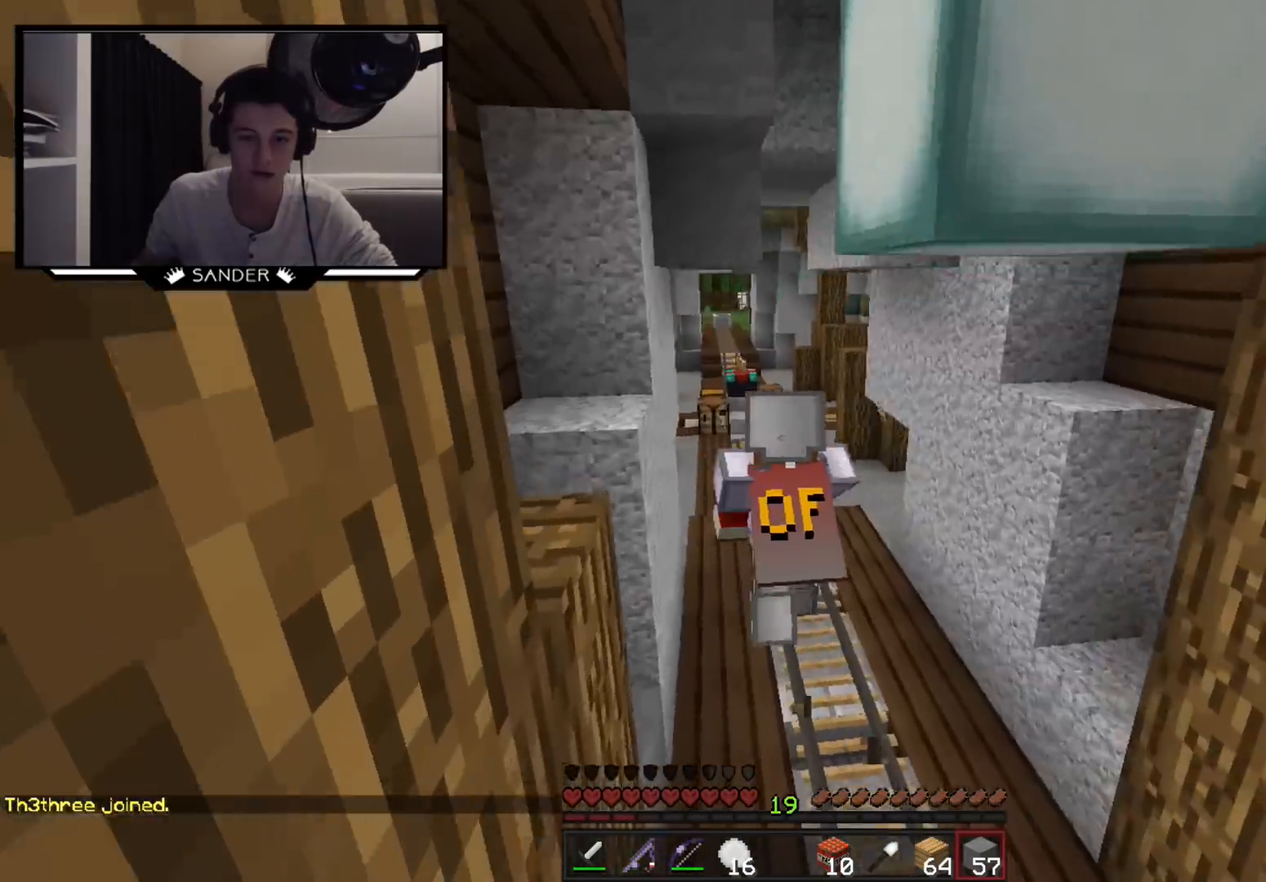
{"keys": ["w"], "mouse": [], "events": [[33, "mouse_left", "down"], [133, "mouse_left", "up"], [233, "mouse_left", "down"], [333, "mouse_left", "up"]]}
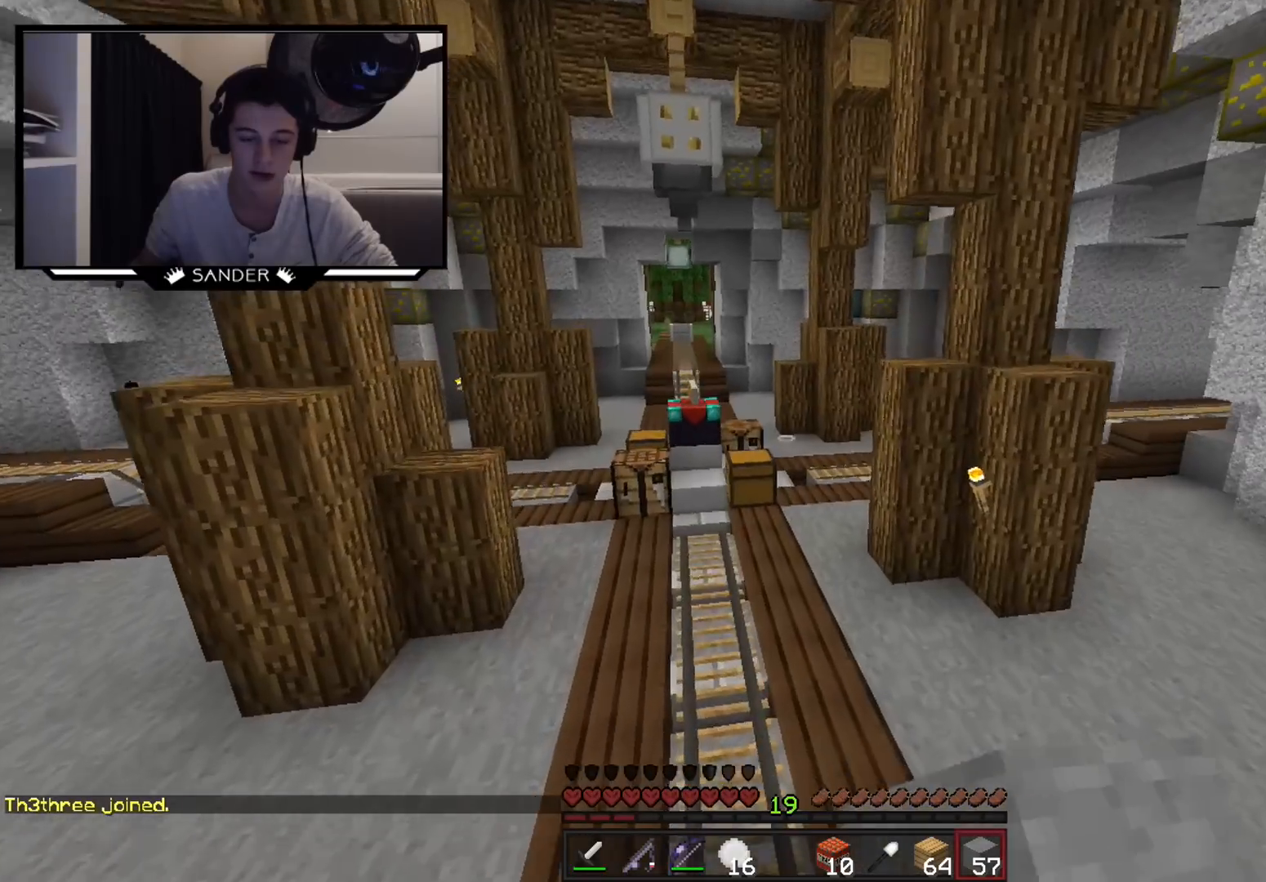
{"keys": ["w"], "mouse": [], "events": []}
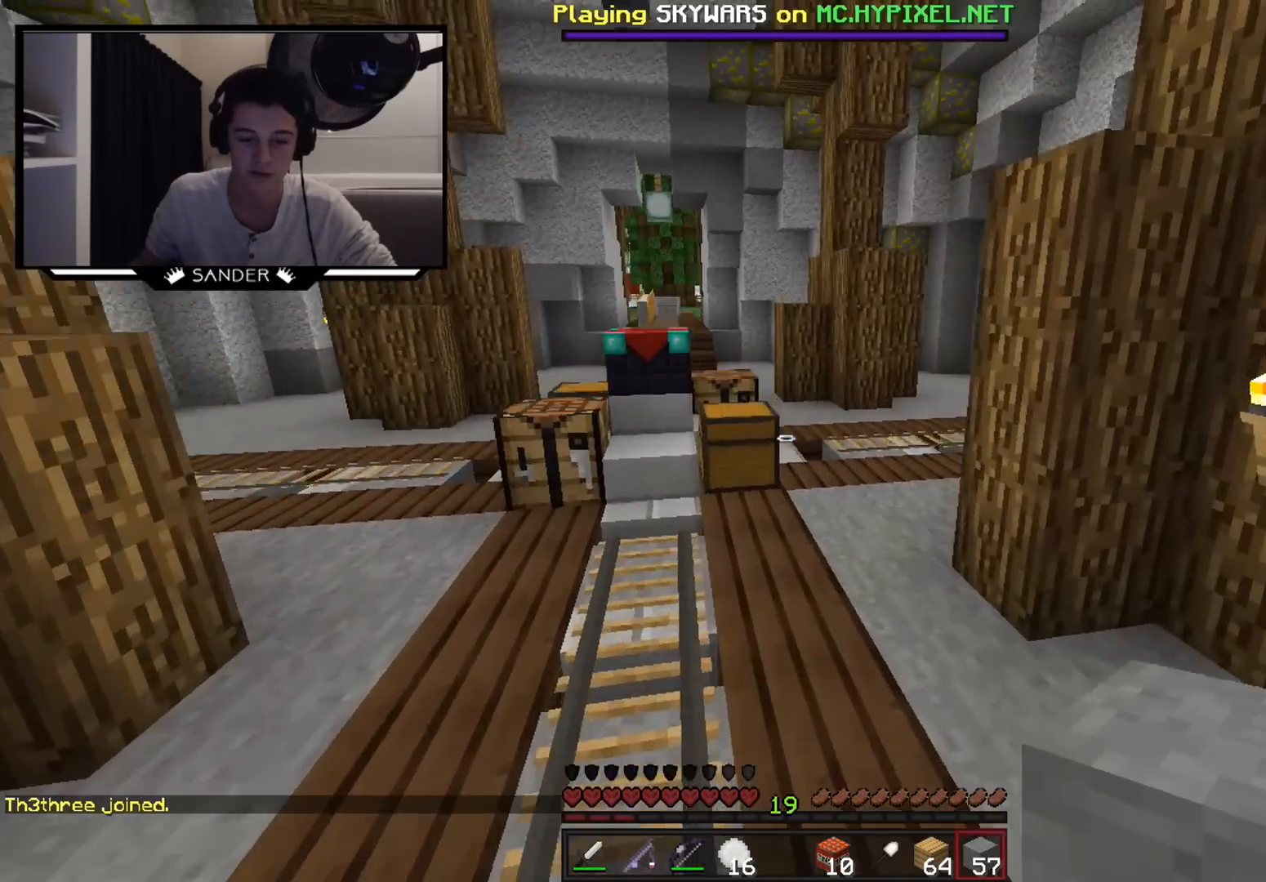
{"keys": [], "mouse": ["right"], "events": [[400, "w", "up"], [483, "mouse_right", "down"]]}